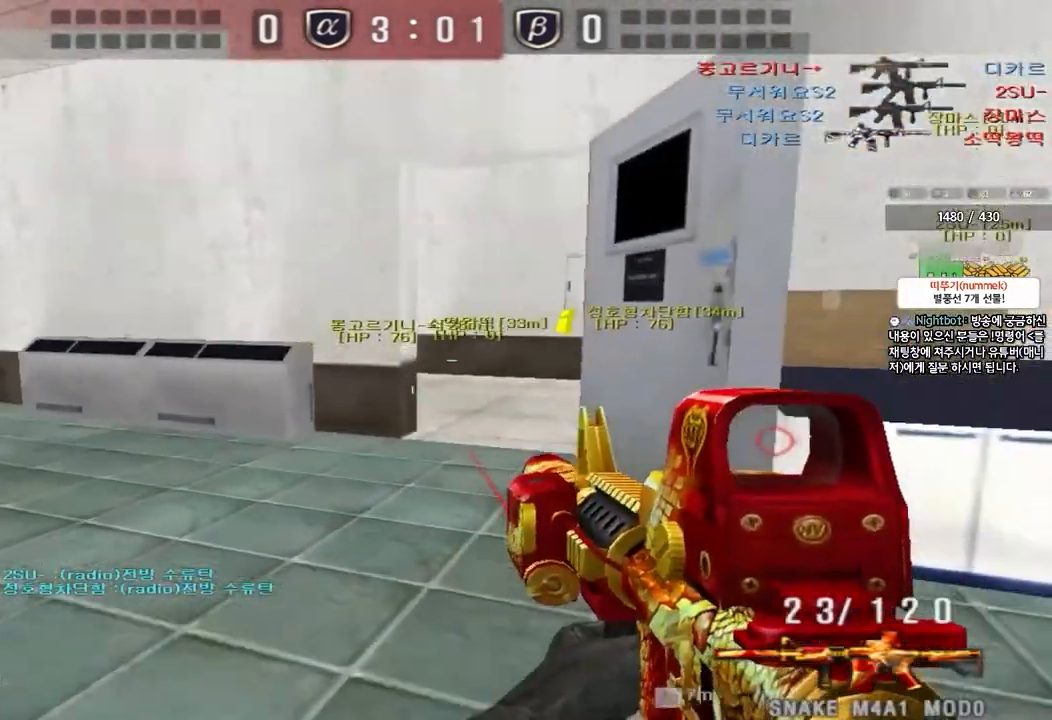
Gameplay with keyboard; each line is a JSON object with the keys held at the frame after it. "events" lists presses ("down") and releases ("up") of "a", "ctrl", "d", "e", "f", "q", "r", "s", "shift", "space", "tab" and "w" between this image and that frame as [ms after this image, input, new state], when the widget could be followed in between. No other keys are recorded. Mouse input is not recorded.
{"keys": ["w"], "events": [[250, "ctrl", "down"], [250, "d", "up"], [283, "w", "up"], [317, "ctrl", "up"], [350, "w", "down"]]}
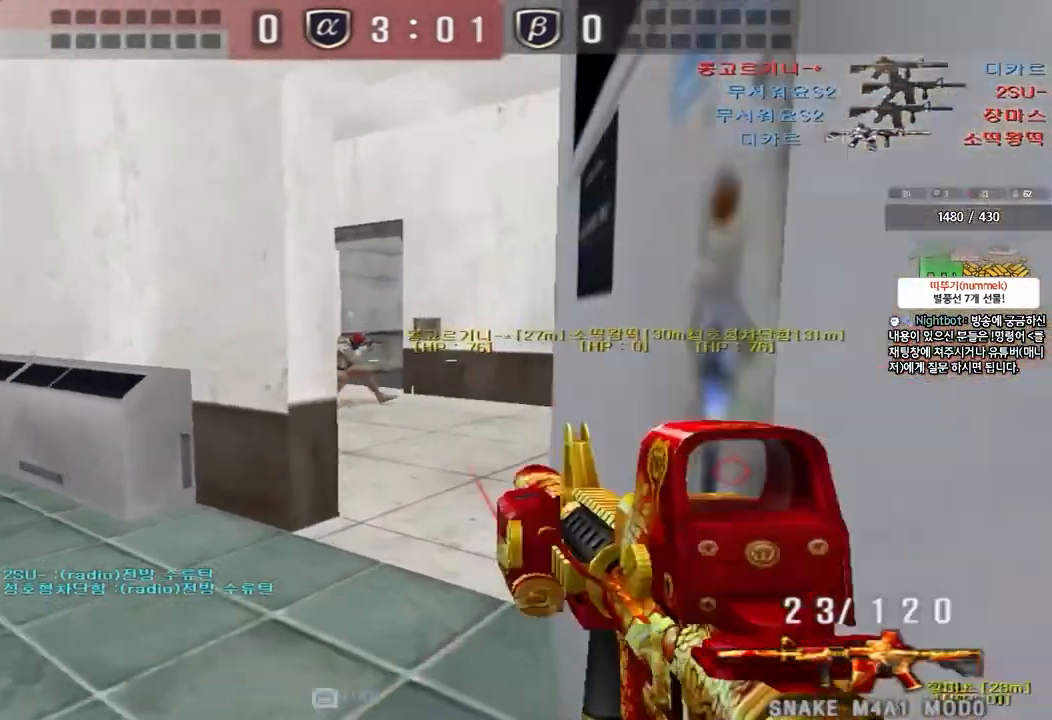
{"keys": [], "events": [[250, "d", "down"], [350, "d", "up"], [417, "w", "up"]]}
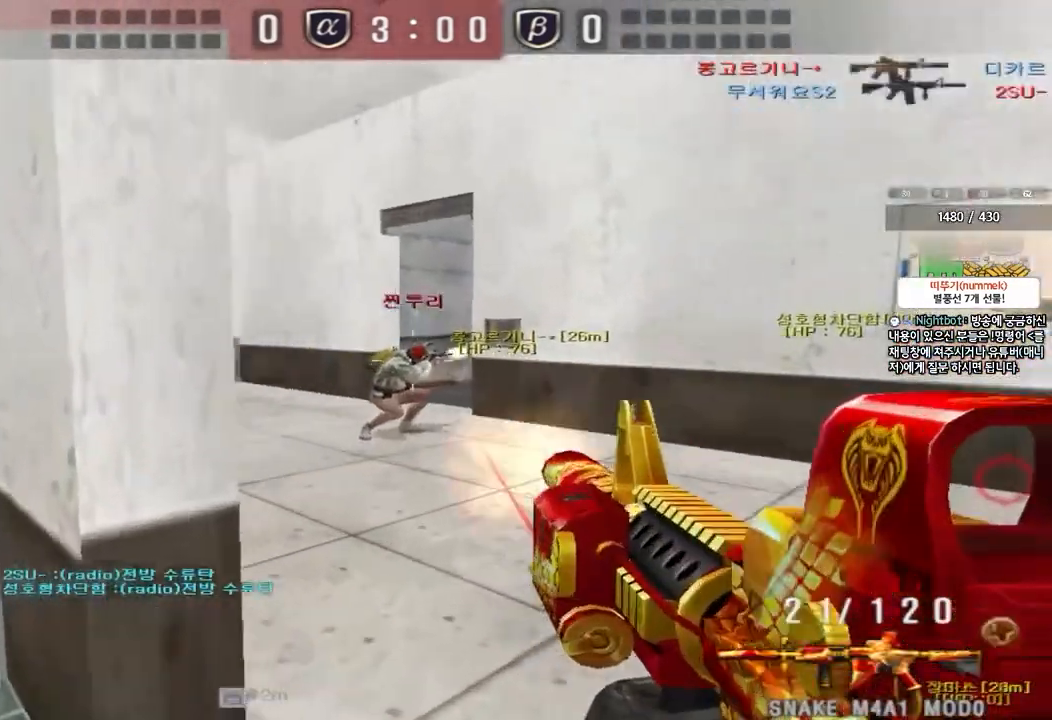
{"keys": ["a", "w"], "events": [[383, "a", "down"], [383, "w", "down"]]}
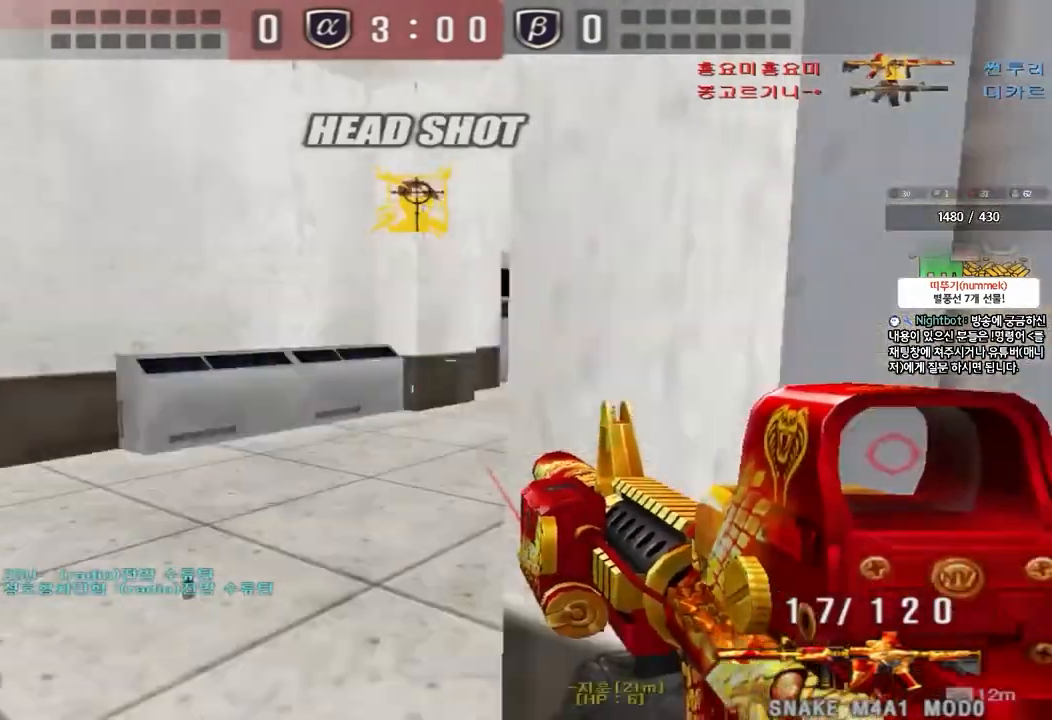
{"keys": ["w"], "events": [[483, "a", "up"]]}
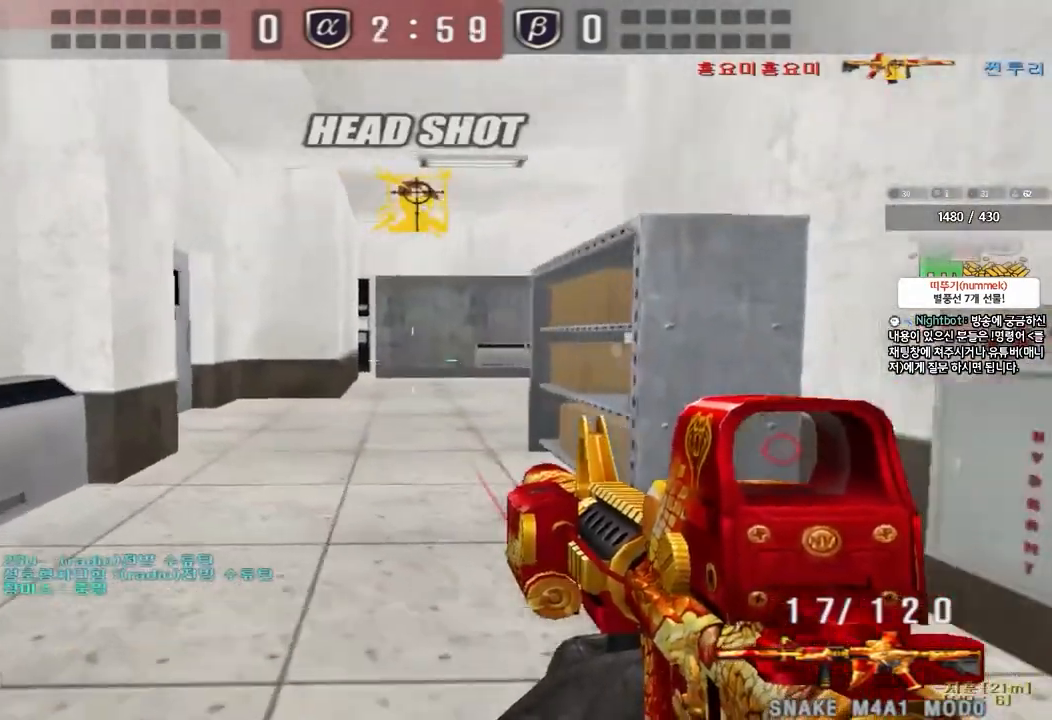
{"keys": ["a", "w"], "events": [[33, "d", "down"], [300, "ctrl", "down"], [300, "d", "up"], [300, "w", "up"], [367, "ctrl", "up"], [400, "w", "down"], [450, "a", "down"]]}
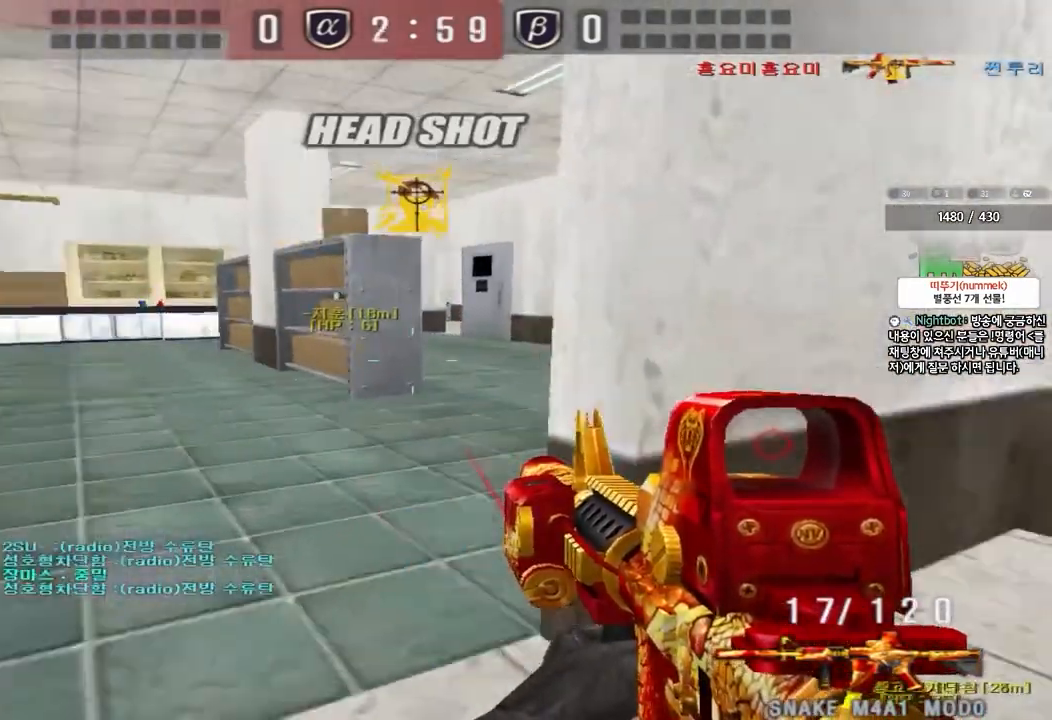
{"keys": ["ctrl"], "events": [[183, "ctrl", "down"], [183, "w", "up"], [200, "a", "up"], [283, "a", "down"], [300, "ctrl", "up"], [300, "w", "down"], [350, "r", "down"], [433, "r", "up"], [467, "ctrl", "down"], [467, "w", "up"], [483, "a", "up"]]}
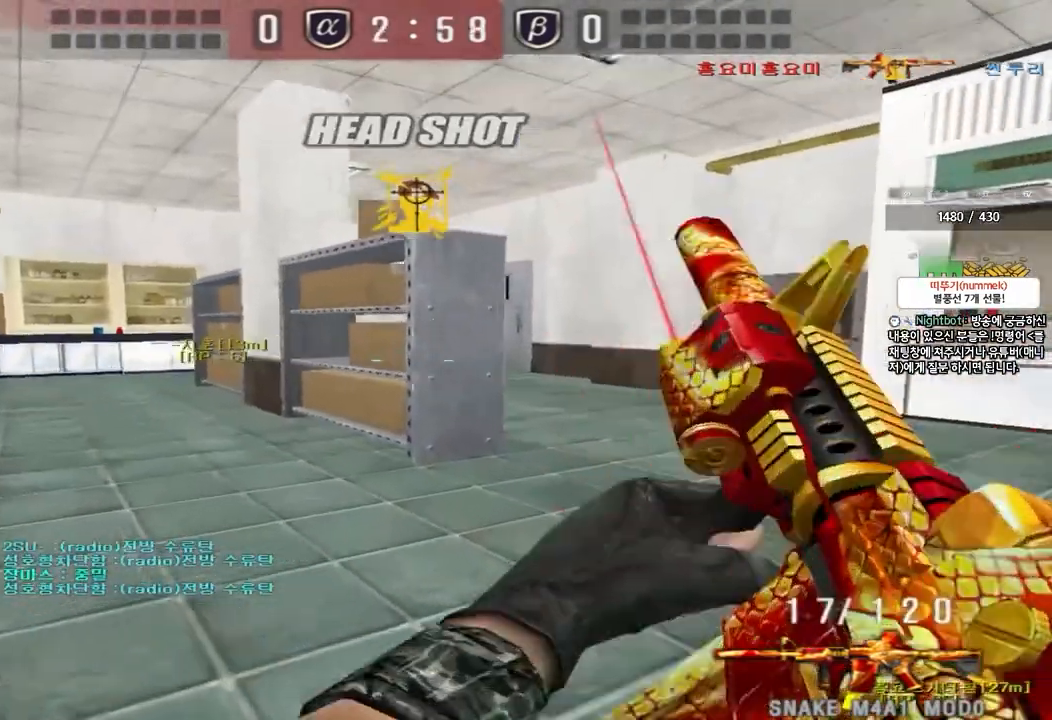
{"keys": ["a"], "events": [[50, "w", "down"], [67, "d", "down"], [83, "ctrl", "up"], [300, "ctrl", "down"], [300, "d", "up"], [300, "w", "up"], [383, "a", "down"], [400, "w", "down"], [417, "ctrl", "up"], [500, "w", "up"]]}
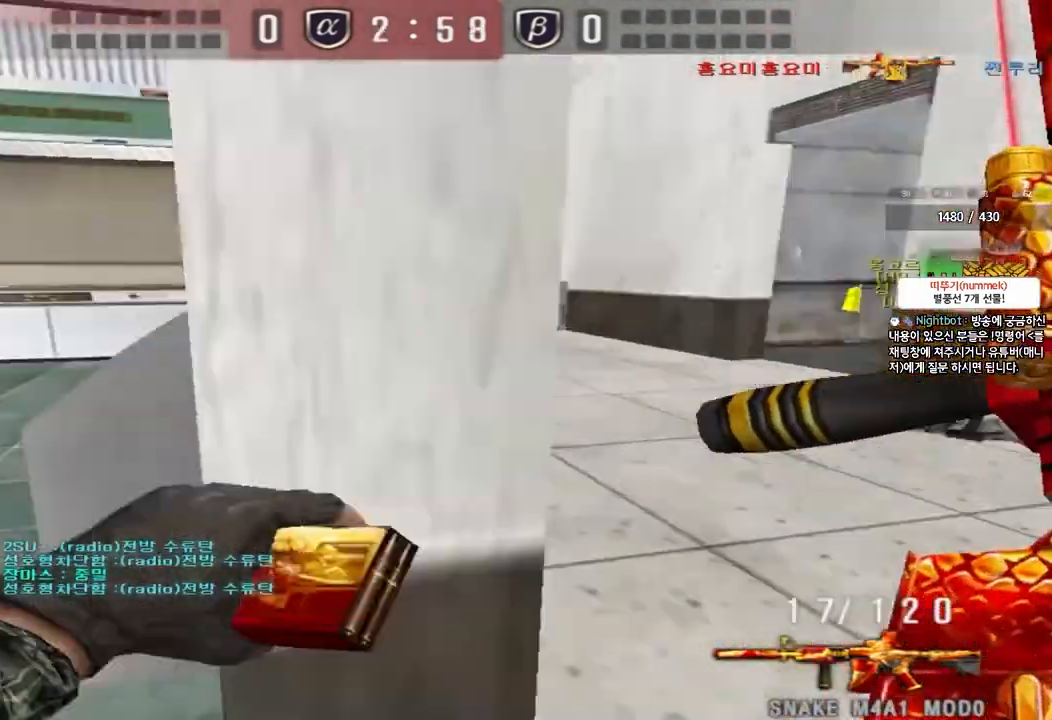
{"keys": ["d", "s"], "events": [[83, "s", "down"], [200, "ctrl", "down"], [267, "a", "up"], [300, "ctrl", "up"], [333, "d", "down"]]}
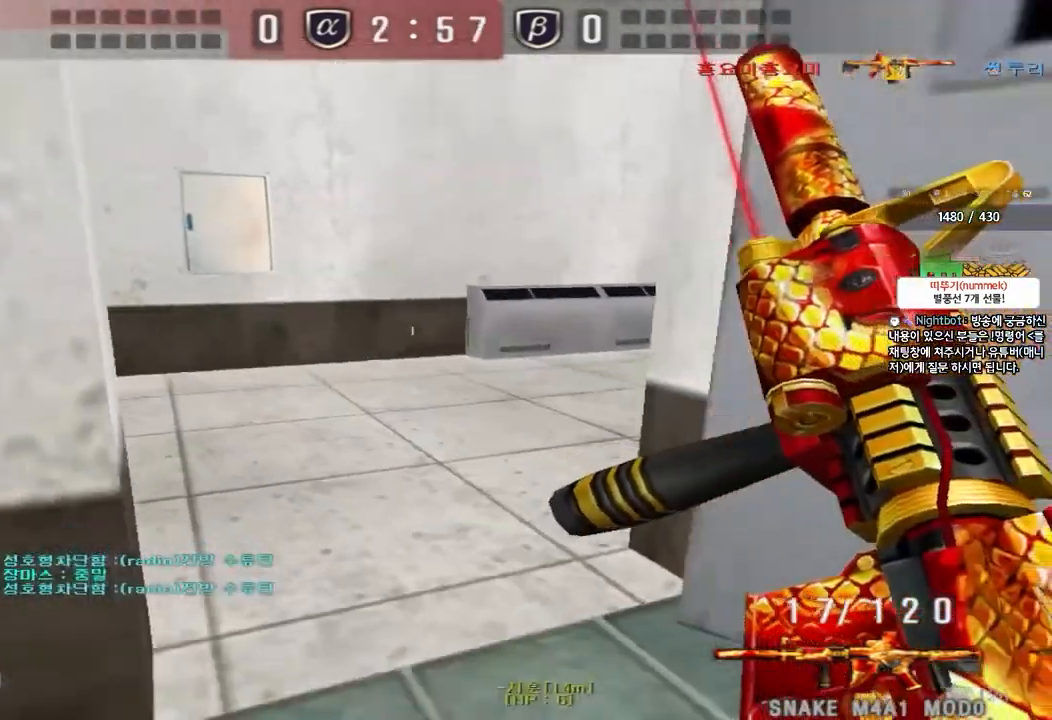
{"keys": ["tab"], "events": [[67, "ctrl", "down"], [67, "d", "up"], [83, "s", "up"], [117, "s", "down"], [133, "tab", "down"], [150, "d", "down"], [183, "ctrl", "up"], [317, "d", "up"], [317, "s", "up"], [350, "ctrl", "down"], [450, "ctrl", "up"]]}
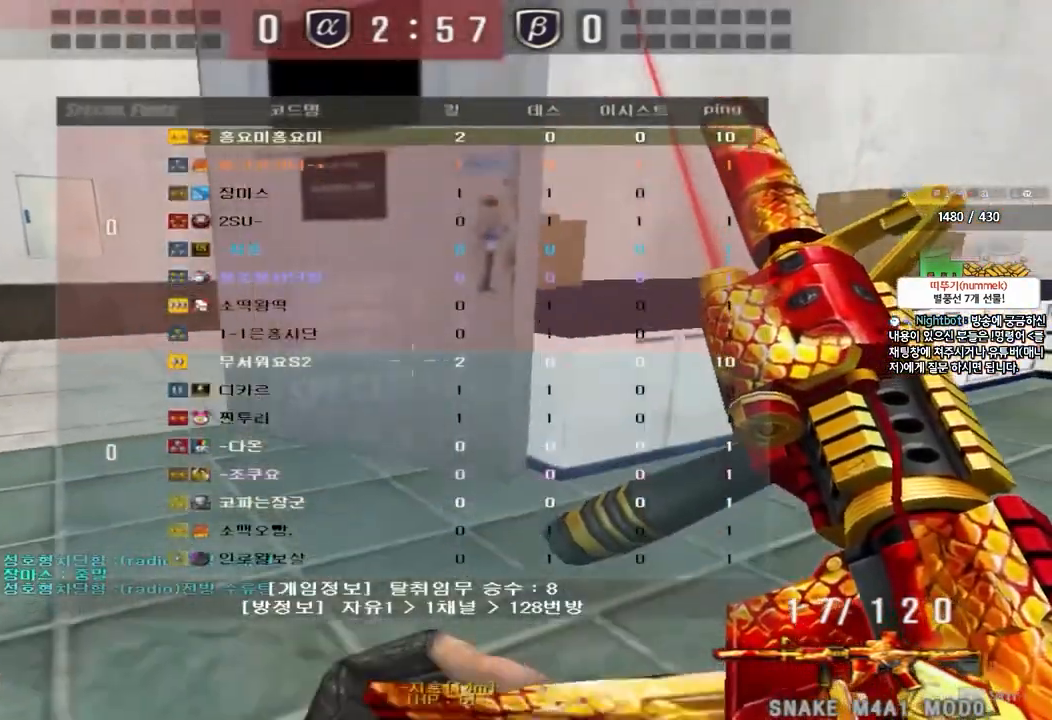
{"keys": ["ctrl", "tab", "w"], "events": [[67, "ctrl", "down"], [150, "w", "down"]]}
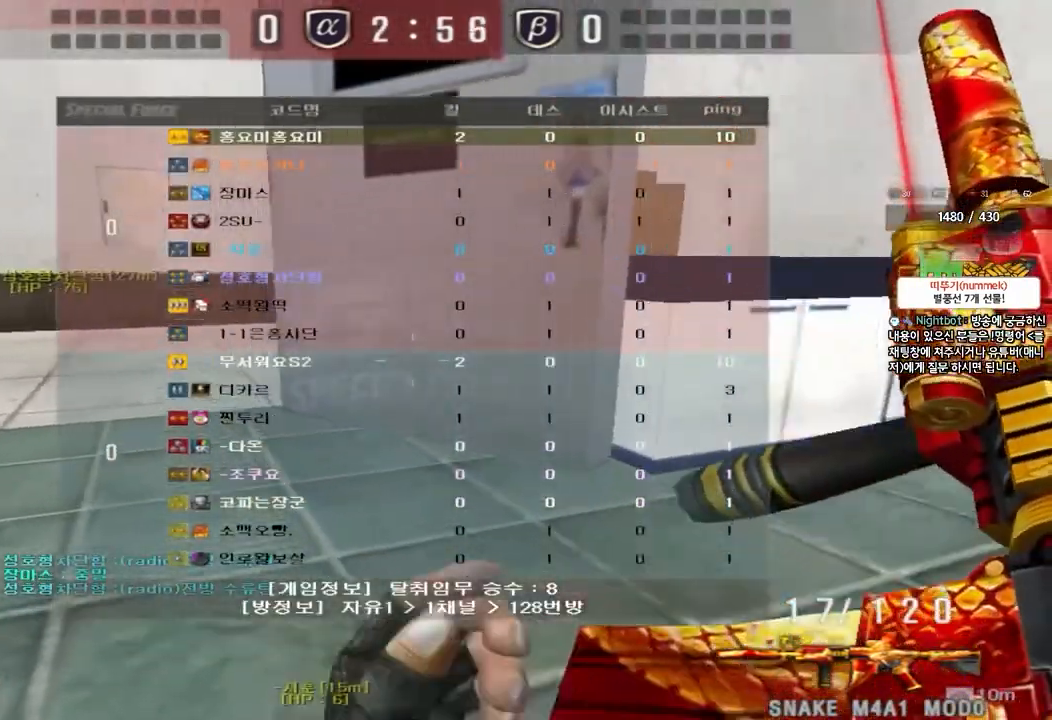
{"keys": ["d", "w"], "events": [[33, "tab", "up"], [83, "w", "up"], [117, "w", "down"], [183, "a", "down"], [217, "ctrl", "up"], [417, "ctrl", "down"], [417, "w", "up"], [433, "a", "up"], [483, "d", "down"], [483, "w", "down"], [500, "ctrl", "up"]]}
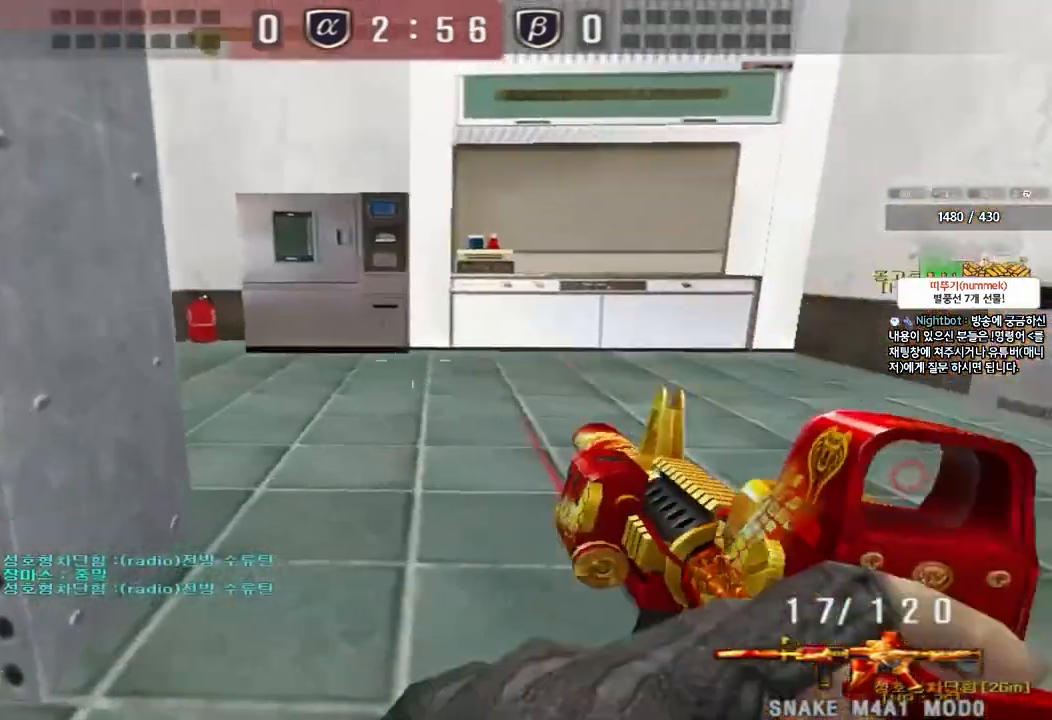
{"keys": ["d", "w"], "events": []}
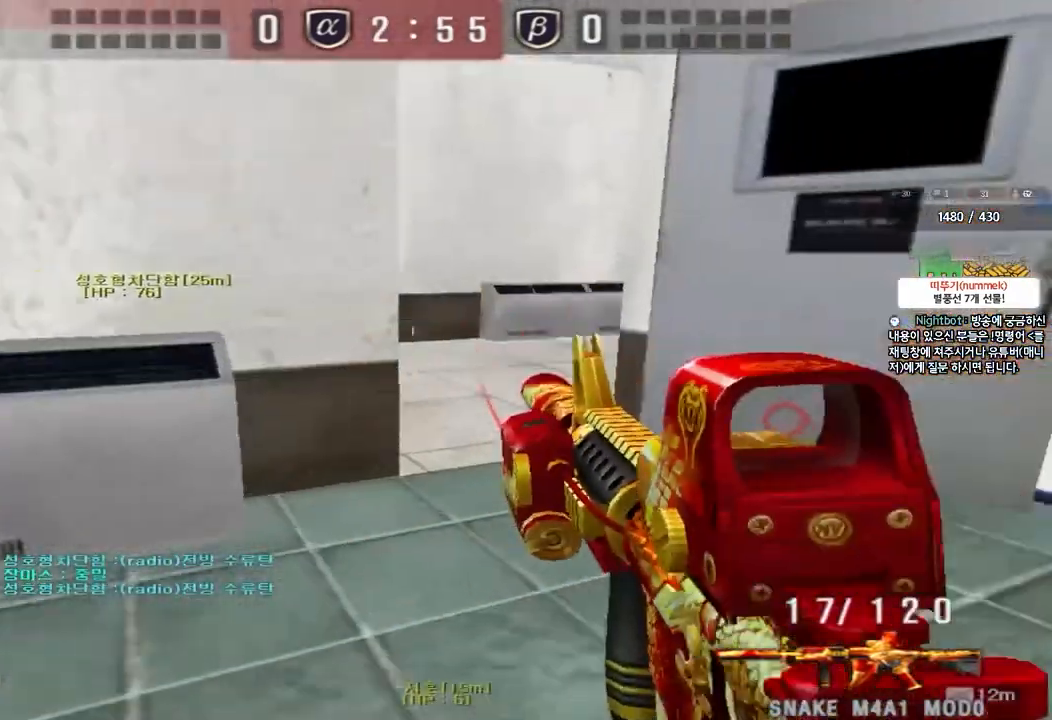
{"keys": ["ctrl"], "events": [[33, "ctrl", "down"], [50, "d", "up"], [50, "w", "up"], [133, "a", "down"], [150, "ctrl", "up"], [150, "w", "down"], [400, "ctrl", "down"], [417, "w", "up"], [433, "a", "up"]]}
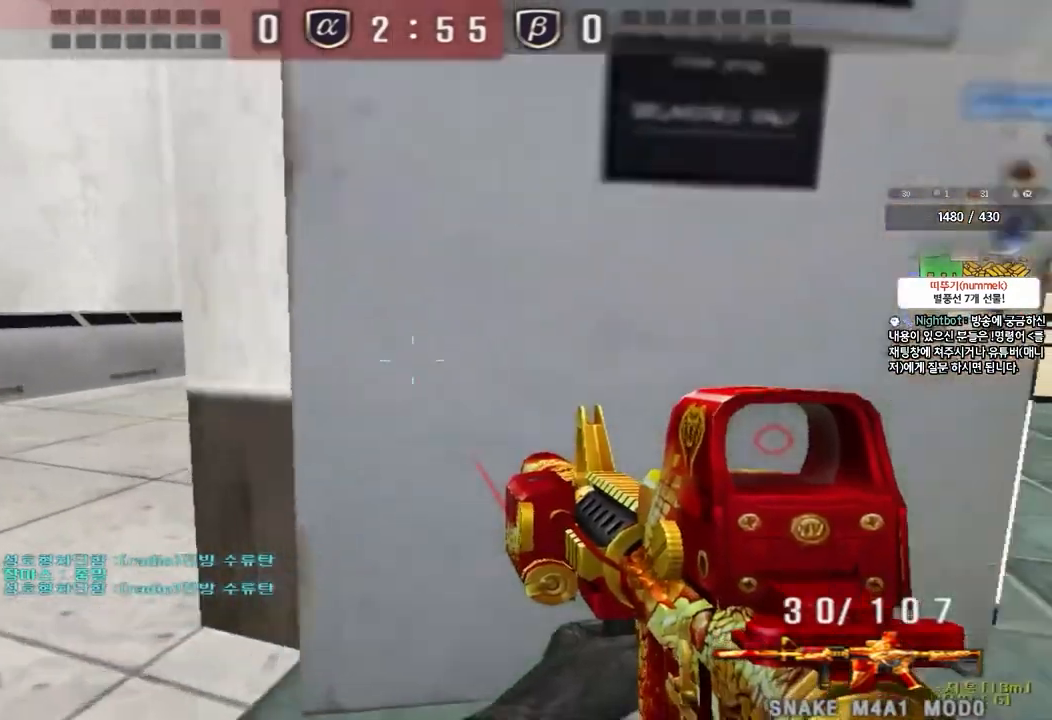
{"keys": ["a", "w"], "events": [[33, "ctrl", "up"], [33, "w", "down"], [50, "a", "down"], [333, "ctrl", "down"], [350, "w", "up"], [367, "a", "up"], [450, "ctrl", "up"], [467, "a", "down"], [467, "w", "down"]]}
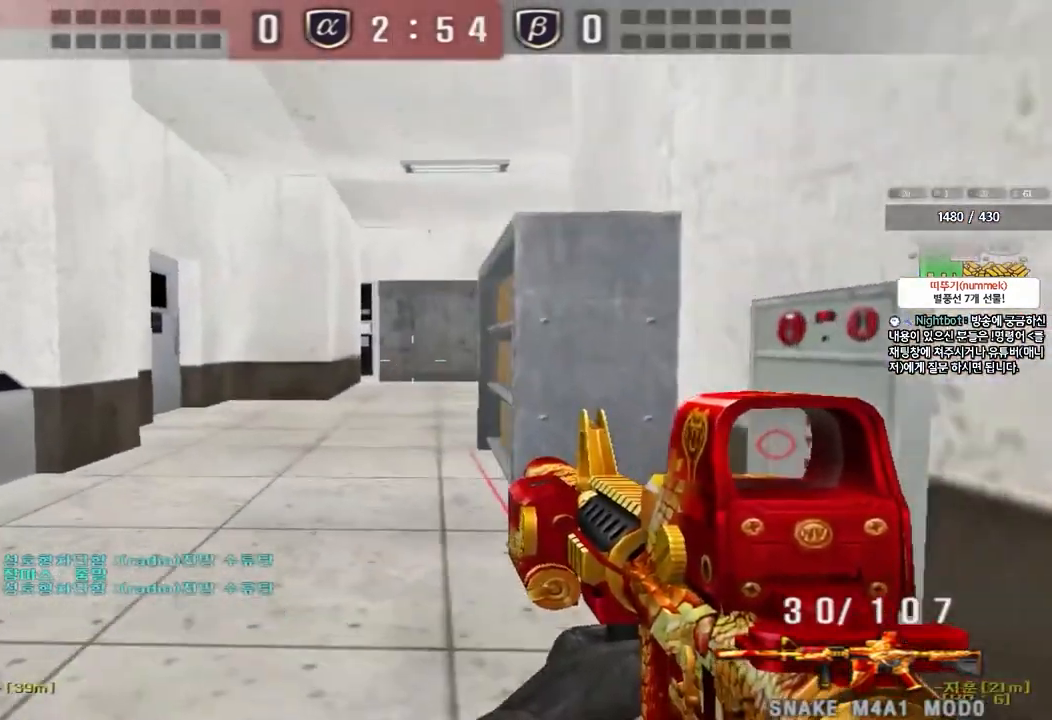
{"keys": ["a"], "events": [[200, "w", "up"], [217, "ctrl", "down"], [250, "a", "up"], [333, "ctrl", "up"], [333, "w", "down"], [350, "a", "down"], [500, "w", "up"]]}
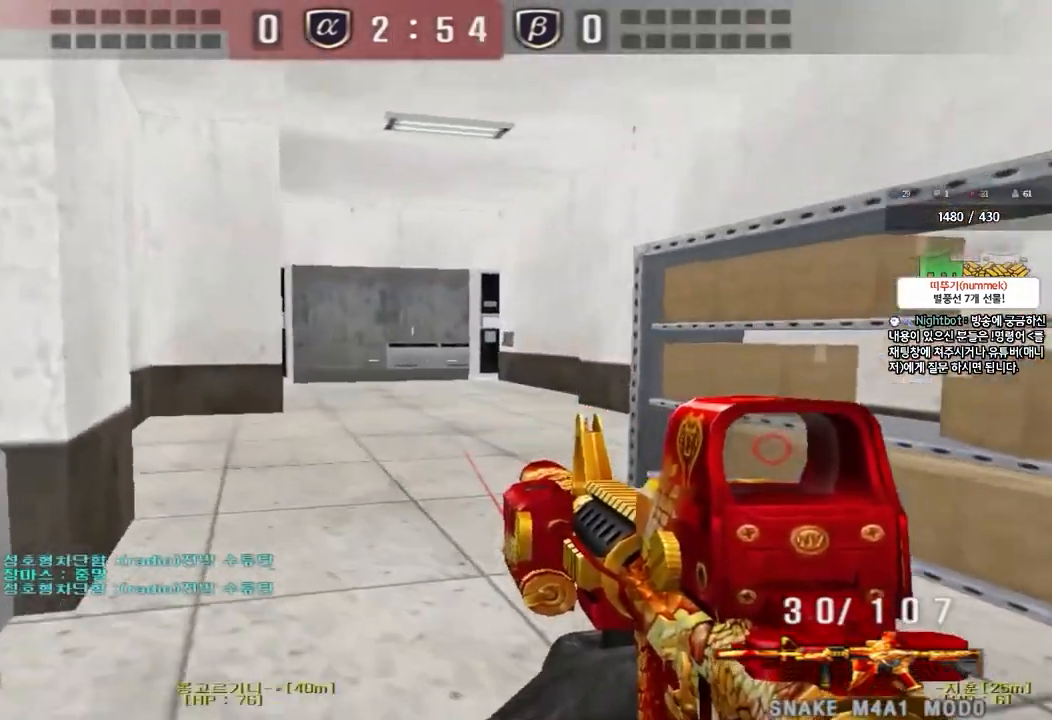
{"keys": ["d", "w"], "events": [[33, "a", "up"], [33, "ctrl", "down"], [100, "ctrl", "up"], [100, "w", "down"], [117, "d", "down"], [317, "d", "up"], [333, "ctrl", "down"], [350, "w", "up"], [417, "ctrl", "up"], [433, "d", "down"], [433, "w", "down"]]}
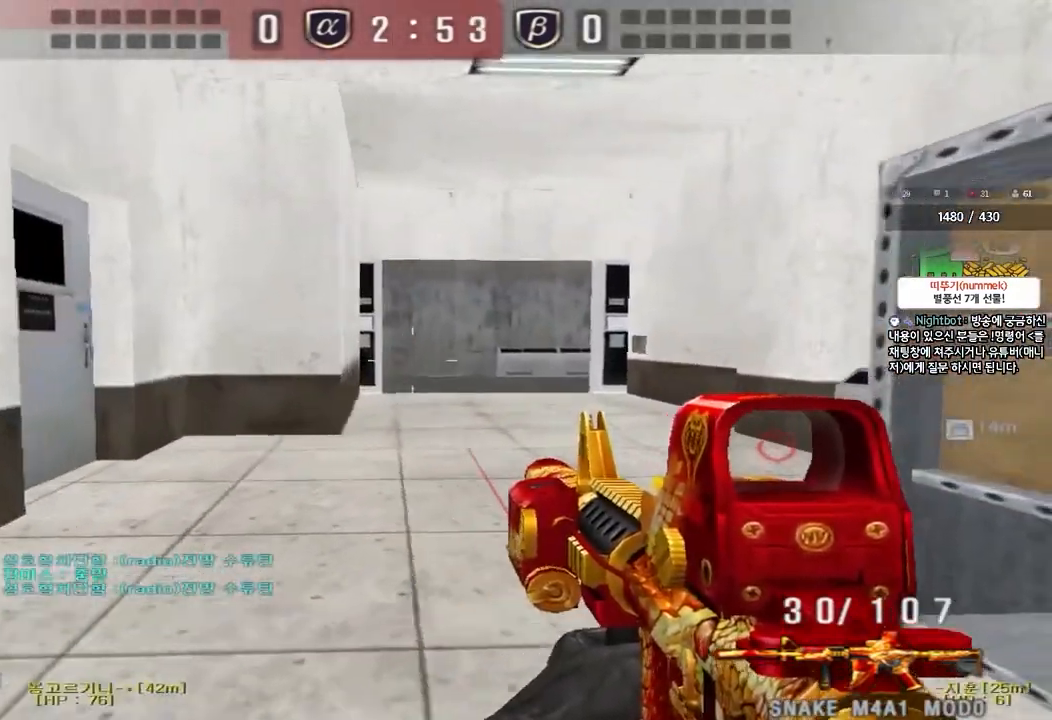
{"keys": ["a", "ctrl"], "events": [[133, "ctrl", "down"], [150, "d", "up"], [150, "w", "up"], [233, "ctrl", "up"], [250, "a", "down"], [250, "w", "down"], [500, "ctrl", "down"], [500, "w", "up"]]}
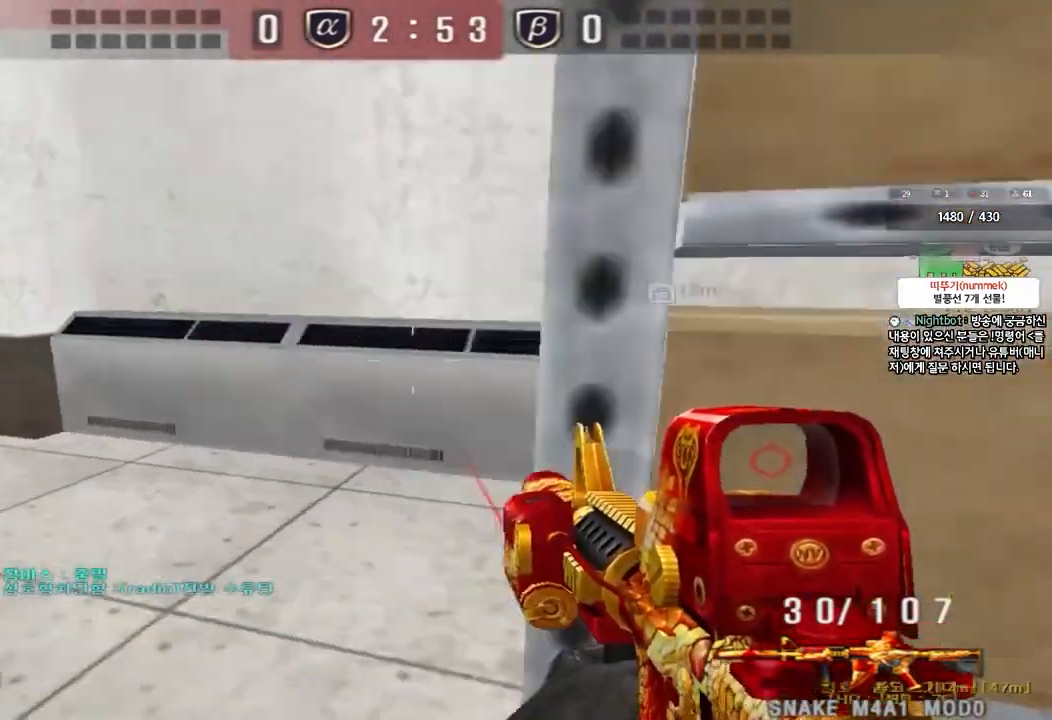
{"keys": ["d", "w"], "events": [[33, "a", "up"], [100, "ctrl", "up"], [100, "w", "down"], [117, "d", "down"], [400, "ctrl", "down"], [400, "d", "up"], [417, "w", "up"], [467, "ctrl", "up"], [483, "w", "down"], [500, "d", "down"]]}
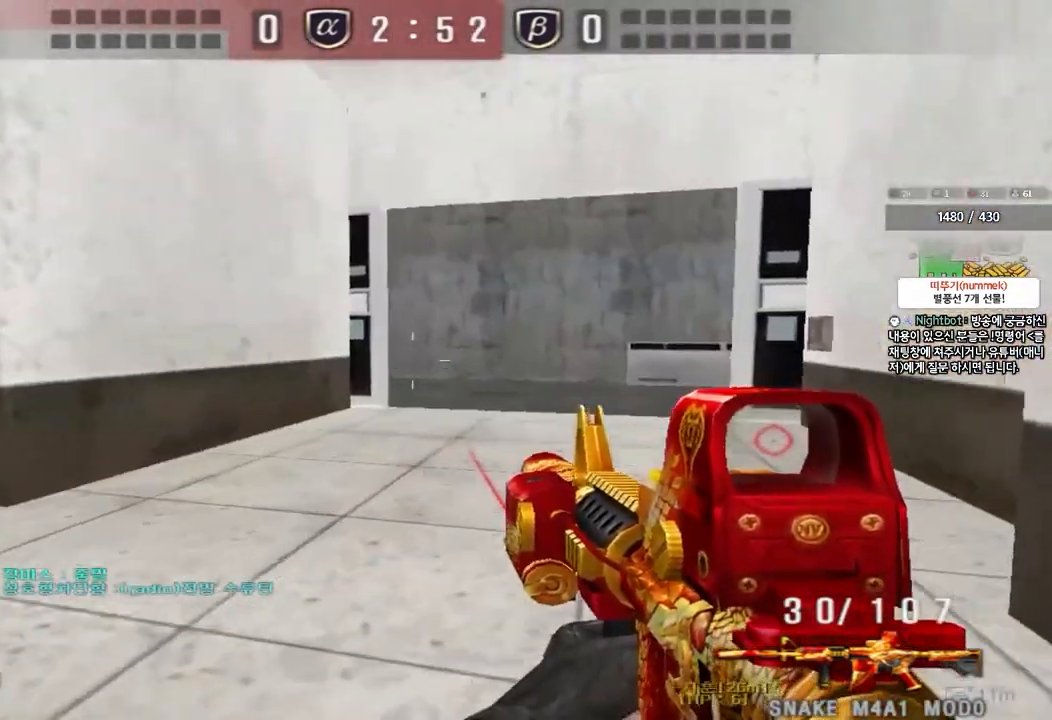
{"keys": ["d", "w"], "events": [[200, "d", "up"], [217, "ctrl", "down"], [233, "w", "up"], [300, "ctrl", "up"], [317, "d", "down"], [317, "w", "down"]]}
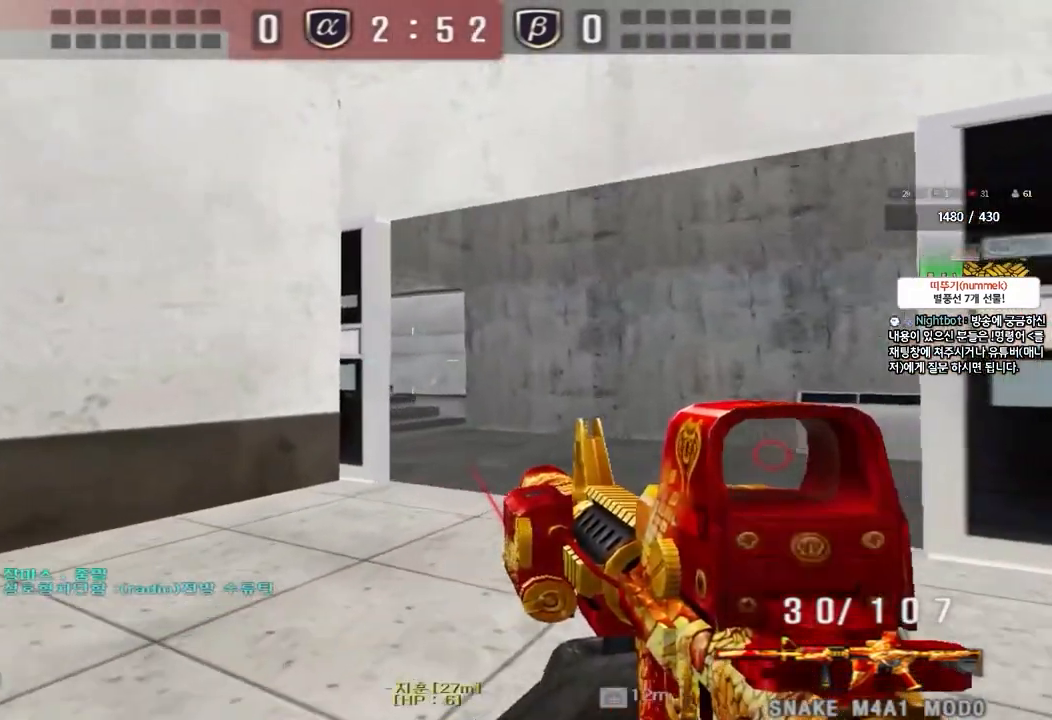
{"keys": ["d", "w"], "events": [[33, "d", "up"], [50, "ctrl", "down"], [50, "w", "up"], [117, "ctrl", "up"], [133, "w", "down"], [150, "d", "down"], [400, "ctrl", "down"], [400, "d", "up"], [417, "w", "up"], [467, "ctrl", "up"], [483, "w", "down"], [500, "d", "down"]]}
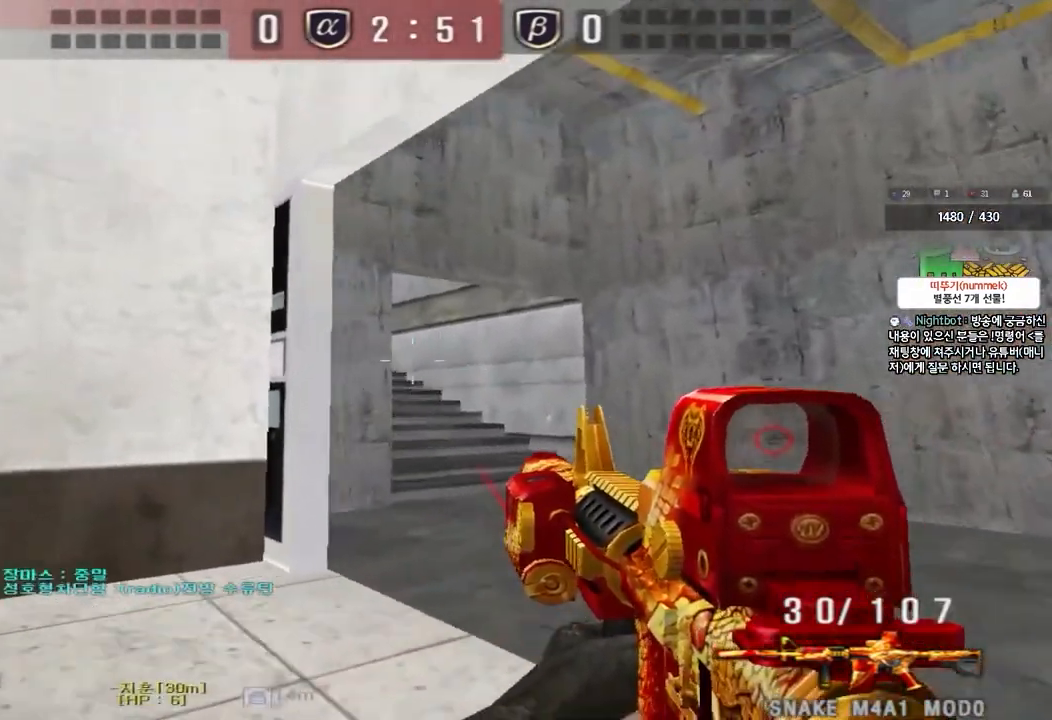
{"keys": ["ctrl"], "events": [[250, "d", "up"], [267, "ctrl", "down"], [283, "w", "up"], [333, "ctrl", "up"], [367, "d", "down"], [367, "w", "down"], [433, "ctrl", "down"], [467, "d", "up"], [483, "w", "up"]]}
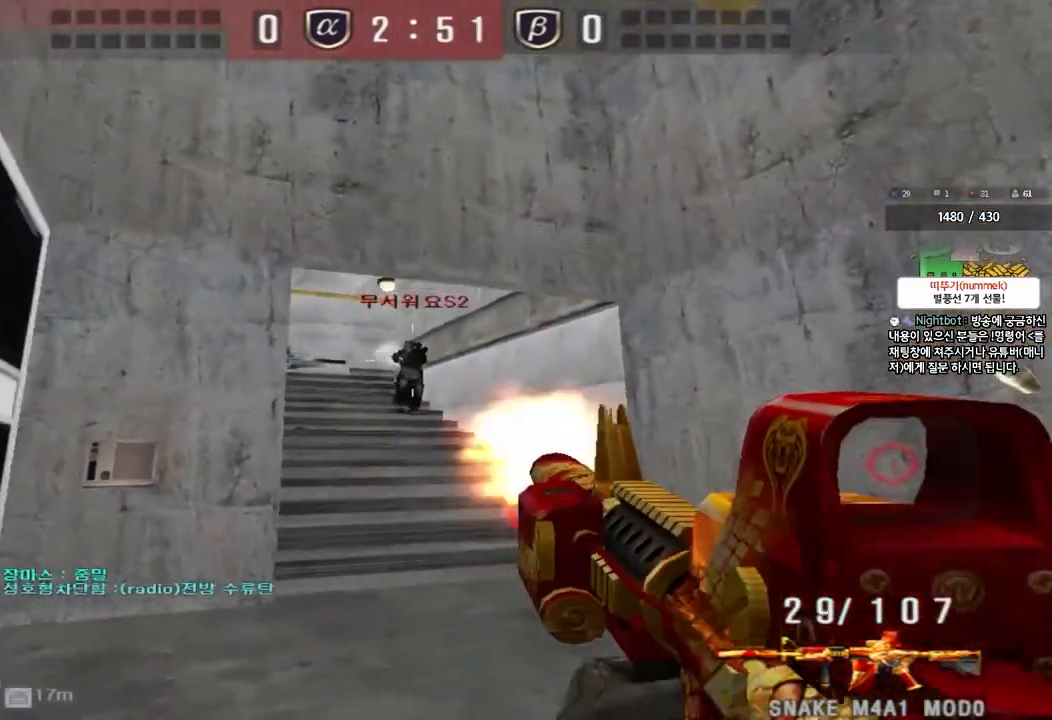
{"keys": ["a", "ctrl", "w"], "events": [[67, "d", "down"], [67, "w", "down"], [83, "ctrl", "up"], [233, "ctrl", "down"], [233, "d", "up"], [250, "w", "up"], [300, "w", "down"], [333, "ctrl", "up"], [333, "d", "down"], [383, "d", "up"], [450, "ctrl", "down"], [483, "a", "down"]]}
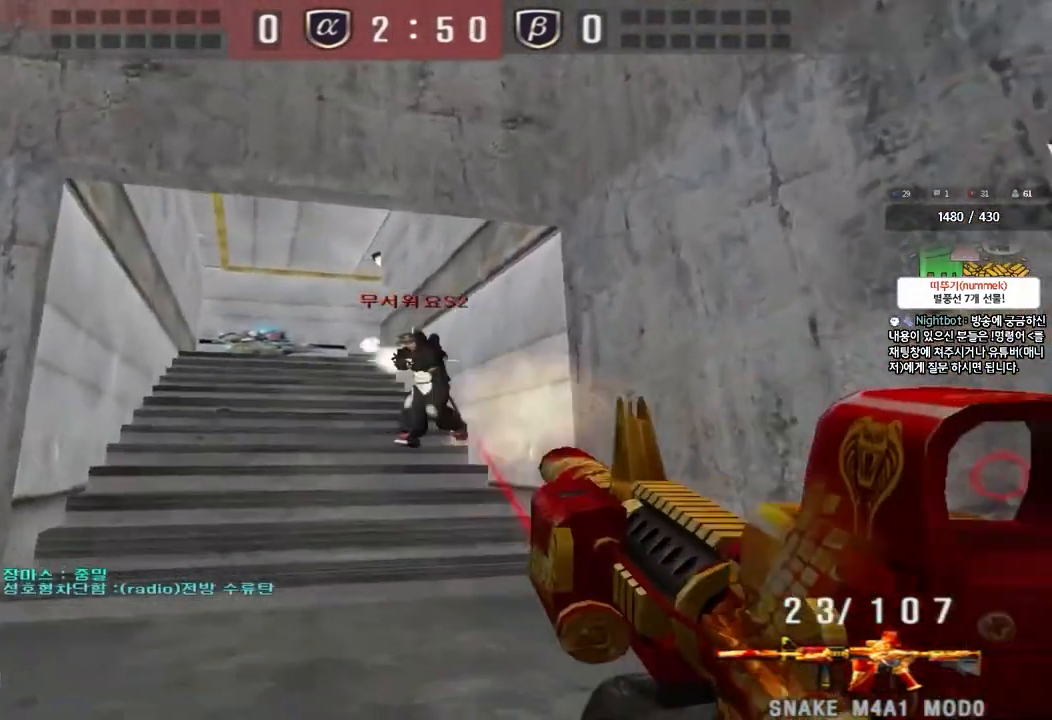
{"keys": ["a", "w"], "events": [[33, "ctrl", "up"], [50, "ctrl", "down"], [133, "ctrl", "up"], [333, "ctrl", "down"], [333, "w", "up"], [367, "a", "up"], [450, "a", "down"], [467, "w", "down"], [483, "ctrl", "up"]]}
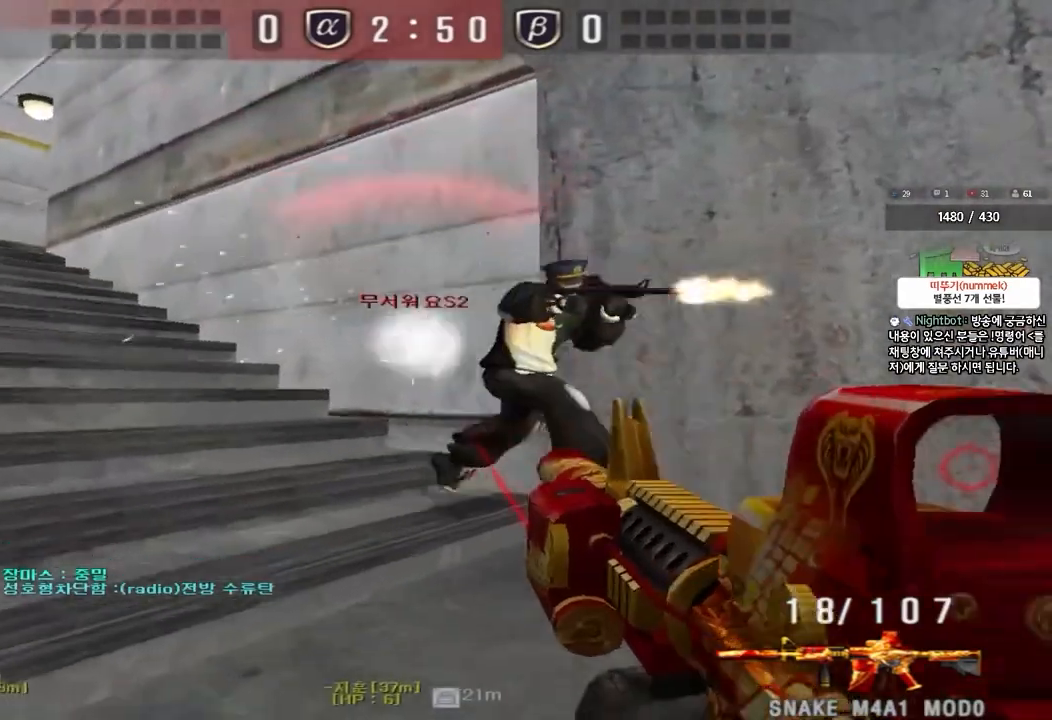
{"keys": ["a", "ctrl", "w"], "events": [[117, "ctrl", "down"], [117, "w", "up"], [133, "a", "up"], [200, "a", "down"], [217, "w", "down"], [233, "ctrl", "up"], [350, "ctrl", "down"], [383, "w", "up"], [400, "a", "up"], [467, "a", "down"], [500, "w", "down"]]}
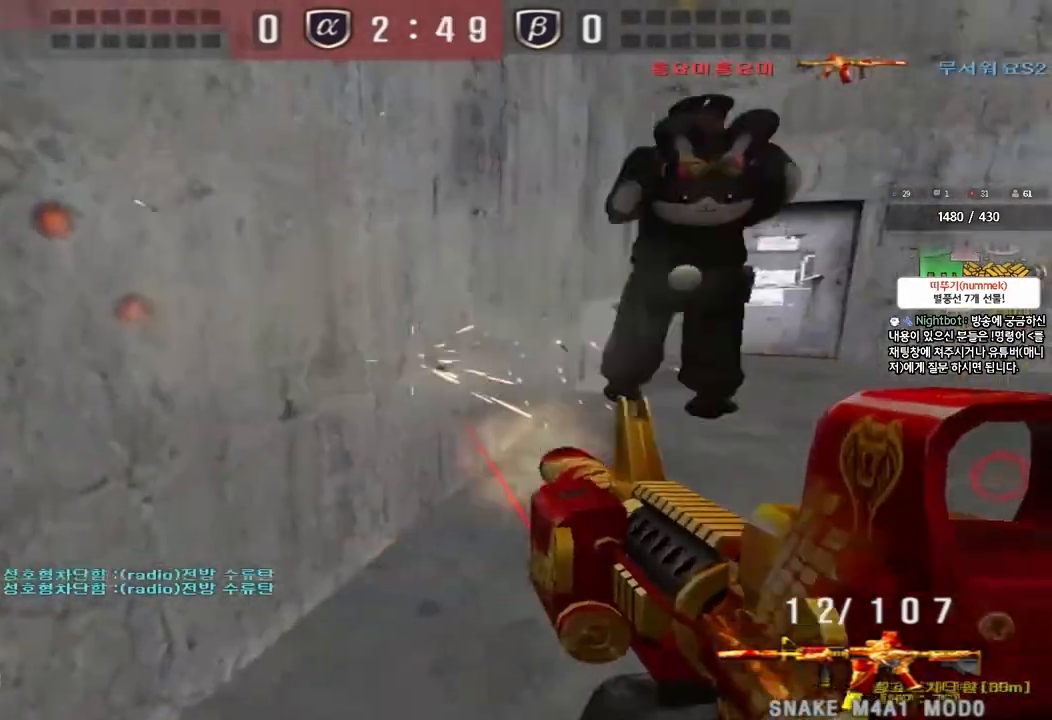
{"keys": ["a", "ctrl"], "events": [[200, "ctrl", "up"], [217, "r", "down"], [317, "r", "up"], [483, "ctrl", "down"], [500, "w", "up"]]}
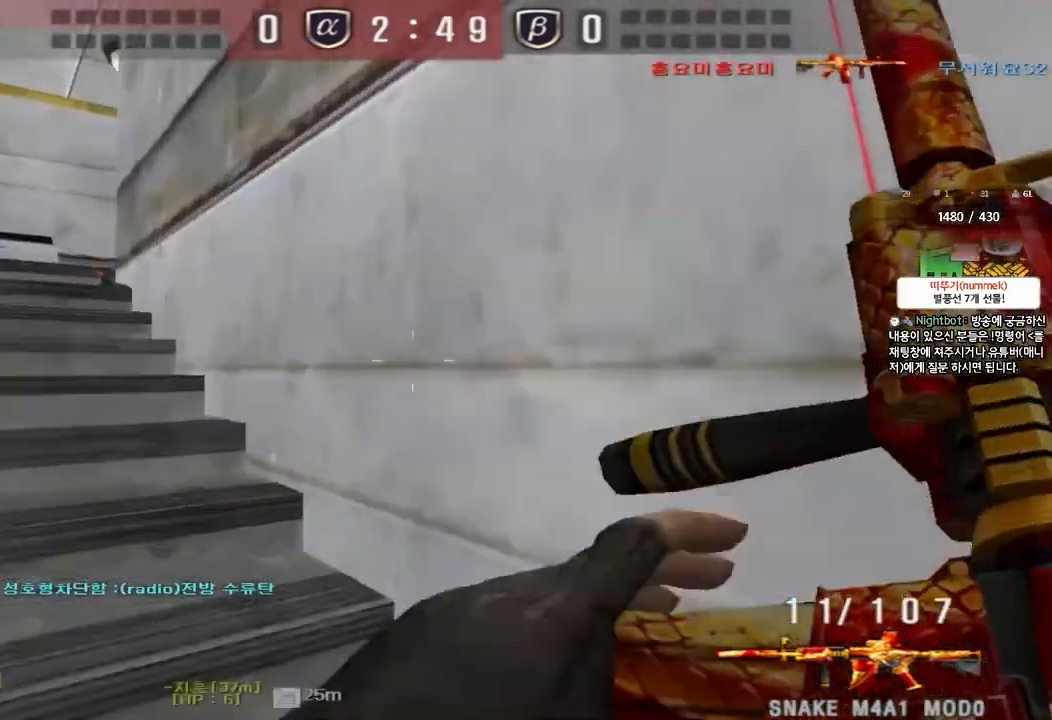
{"keys": ["a", "w"], "events": [[17, "a", "up"], [117, "a", "down"], [117, "w", "down"], [133, "ctrl", "up"]]}
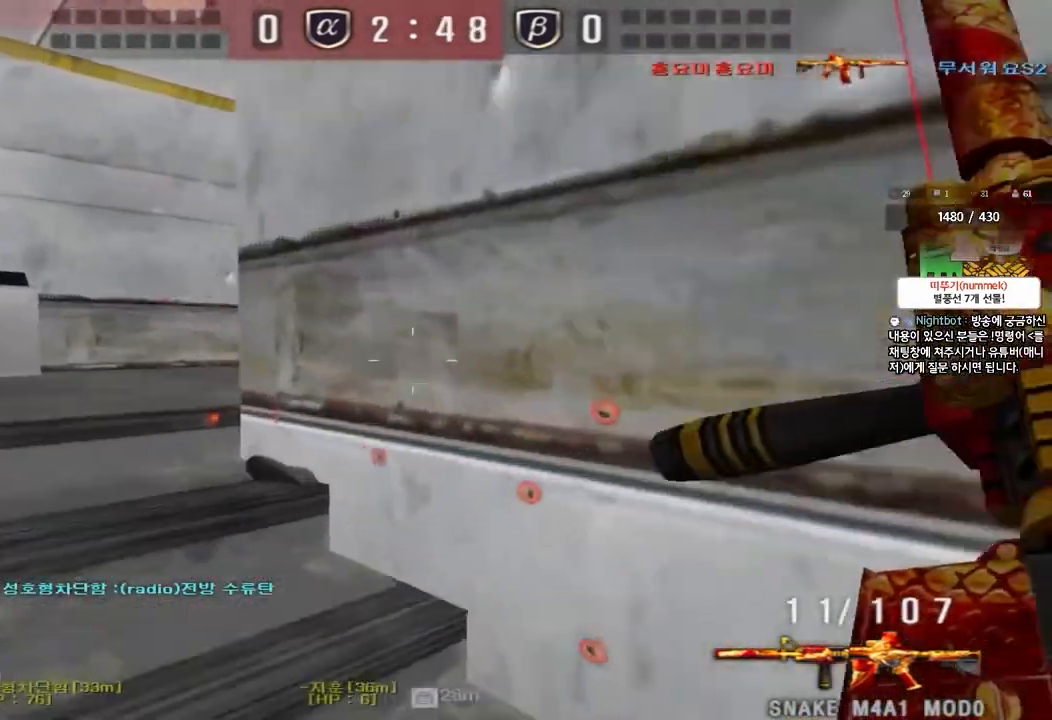
{"keys": [], "events": [[17, "ctrl", "down"], [33, "w", "up"], [50, "a", "up"], [150, "a", "down"], [150, "ctrl", "up"], [150, "w", "down"], [367, "a", "up"], [367, "shift", "down"], [367, "w", "up"], [417, "space", "down"], [483, "space", "up"], [500, "shift", "up"]]}
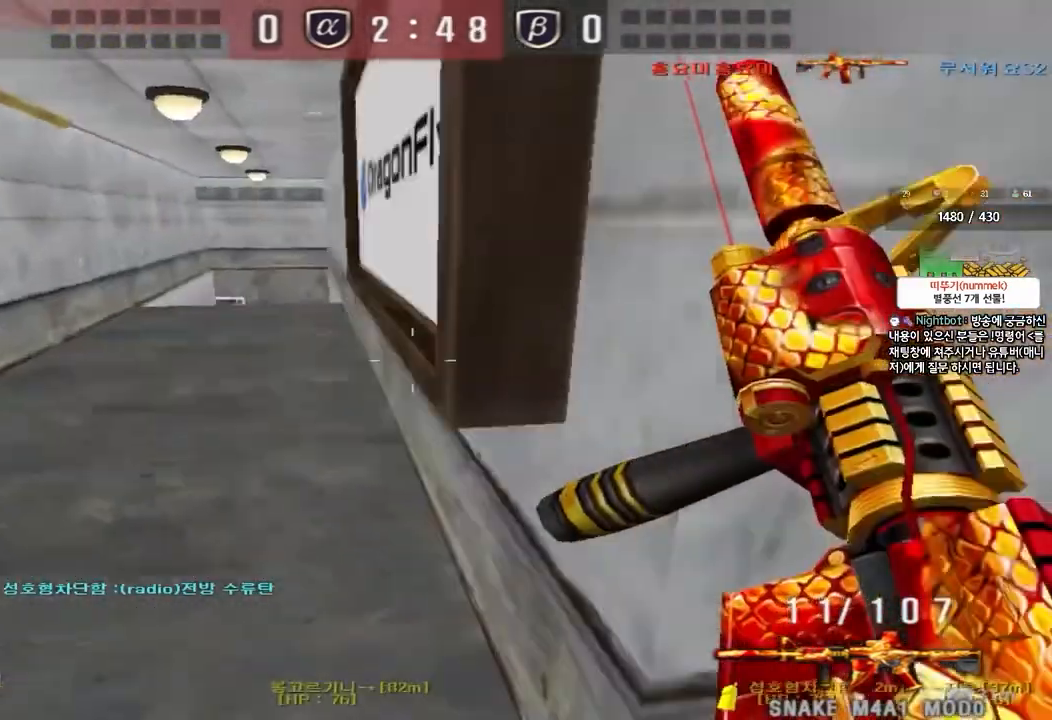
{"keys": ["ctrl", "d", "tab", "w"], "events": [[117, "s", "down"], [133, "d", "down"], [300, "s", "up"], [367, "ctrl", "down"], [367, "tab", "down"], [383, "w", "down"]]}